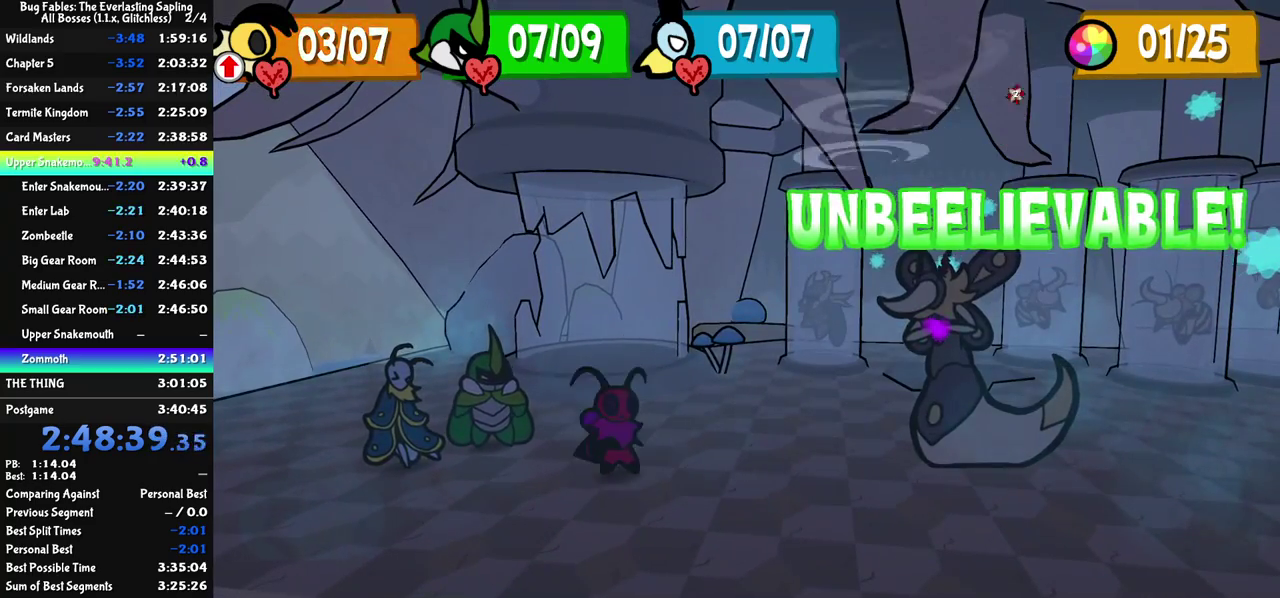
Gameplay with a controller (Nintendo layout); each line is a JSON object with the inputs held at the frame after it. "events" lists button and stick changes between this image and that frame as [ms after this image, input, new state], when the widget could be followed in between. Not read: L3 R3.
{"buttons": ["C_RIGHT"], "left_stick": "center", "events": []}
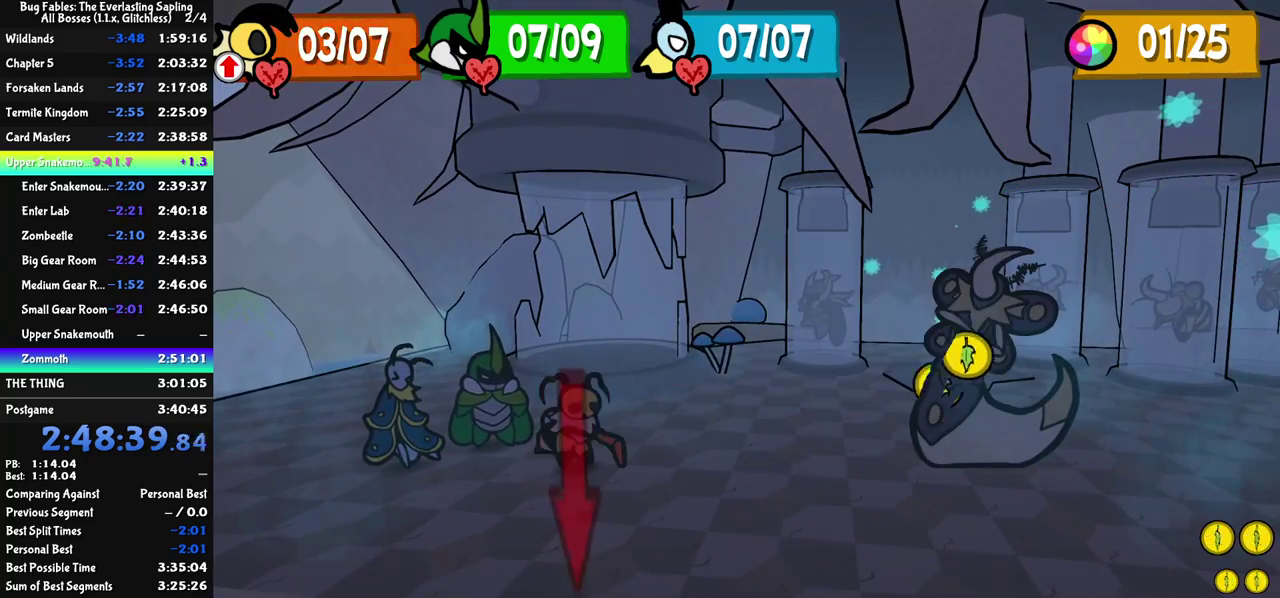
{"buttons": ["C_RIGHT"], "left_stick": "center", "events": []}
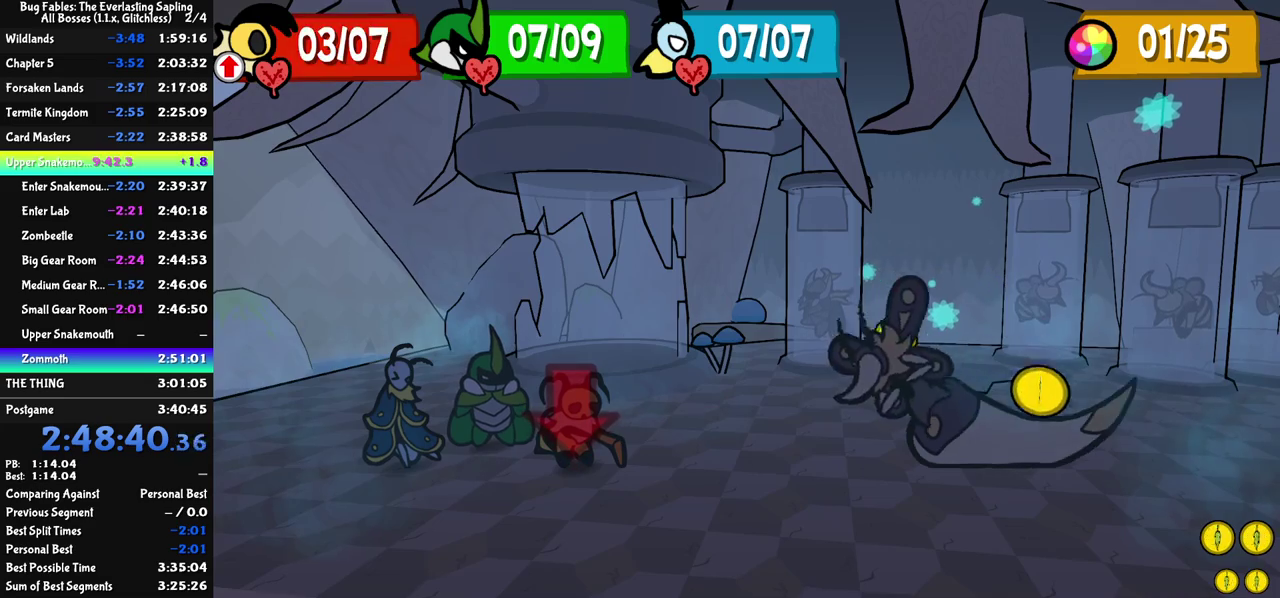
{"buttons": ["A"], "left_stick": "center"}
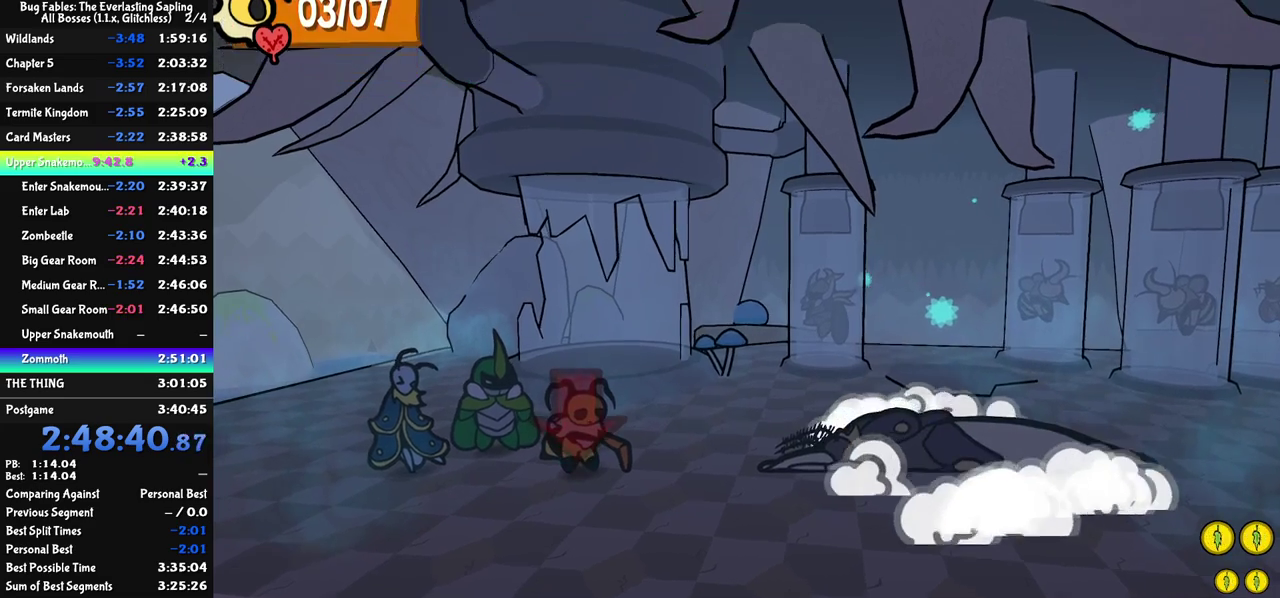
{"buttons": ["C_DOWN"], "left_stick": "center"}
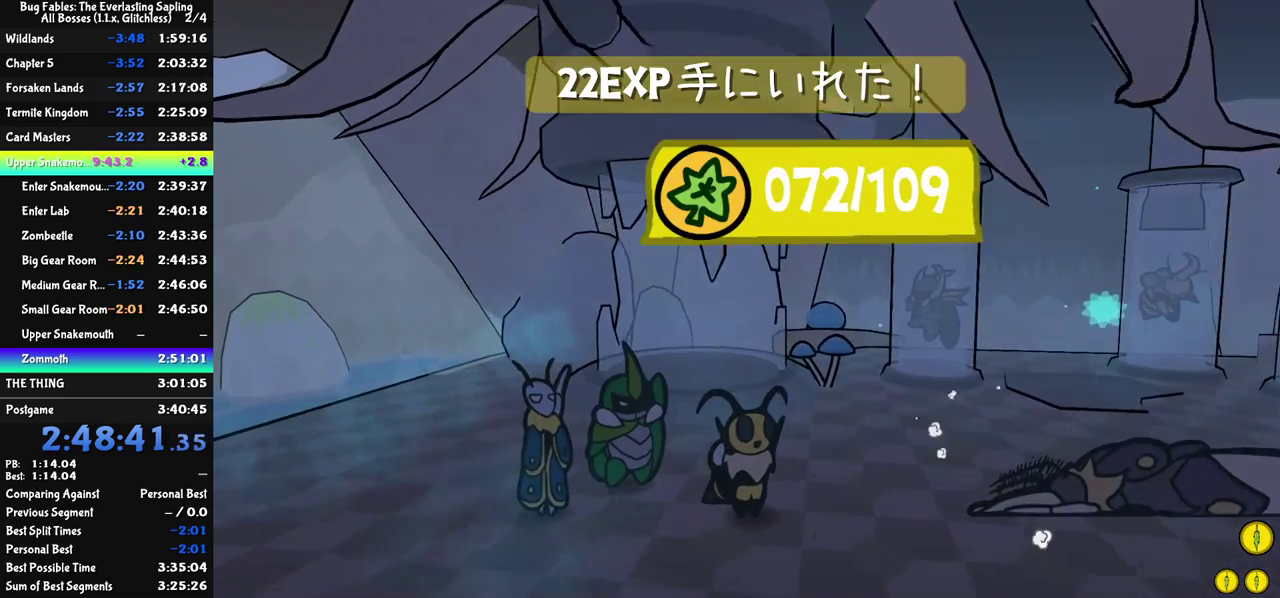
{"buttons": ["C_RIGHT"], "left_stick": "center", "events": [[83, "A", "down"], [133, "A", "up"], [133, "C_DOWN", "up"], [200, "C_DOWN", "down"], [217, "A", "down"], [267, "A", "up"], [317, "A", "down"], [400, "A", "up"], [450, "A", "down"], [500, "A", "up"], [500, "C_DOWN", "up"], [500, "C_RIGHT", "down"]]}
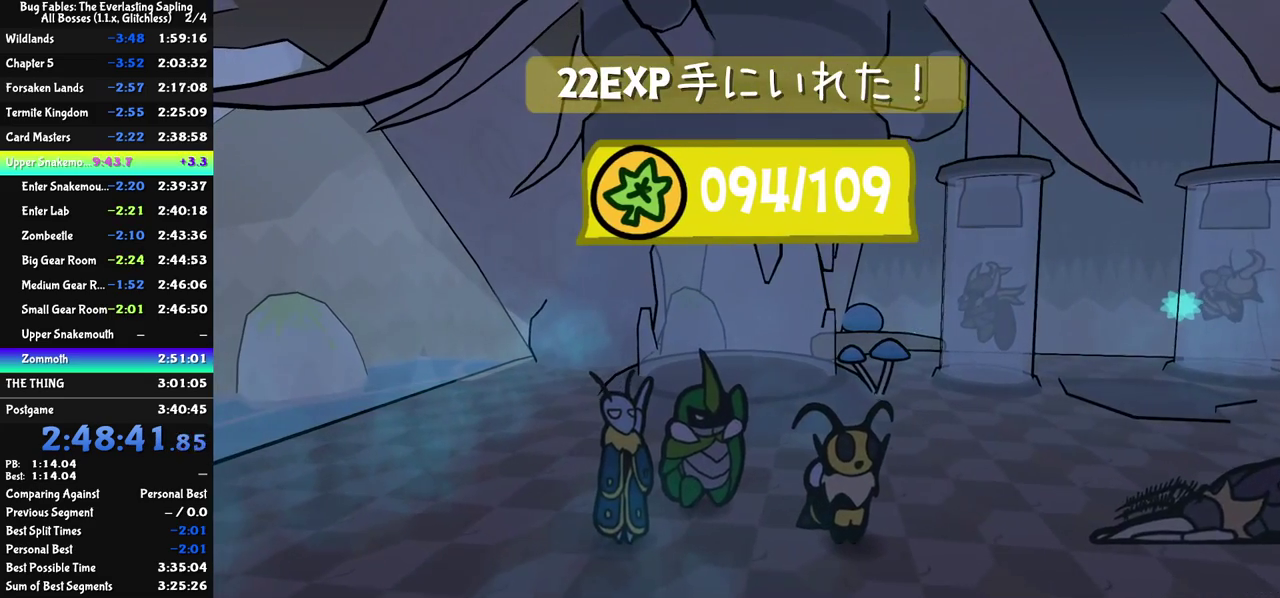
{"buttons": ["C_RIGHT"], "left_stick": "center", "events": []}
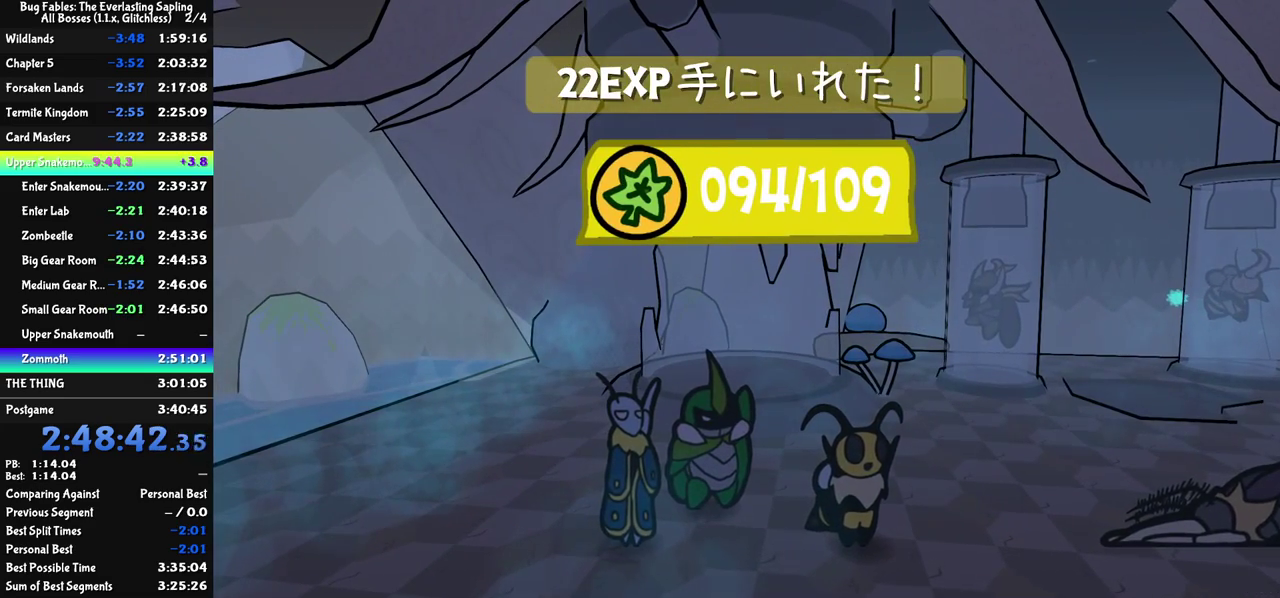
{"buttons": ["C_RIGHT"], "left_stick": "center", "events": []}
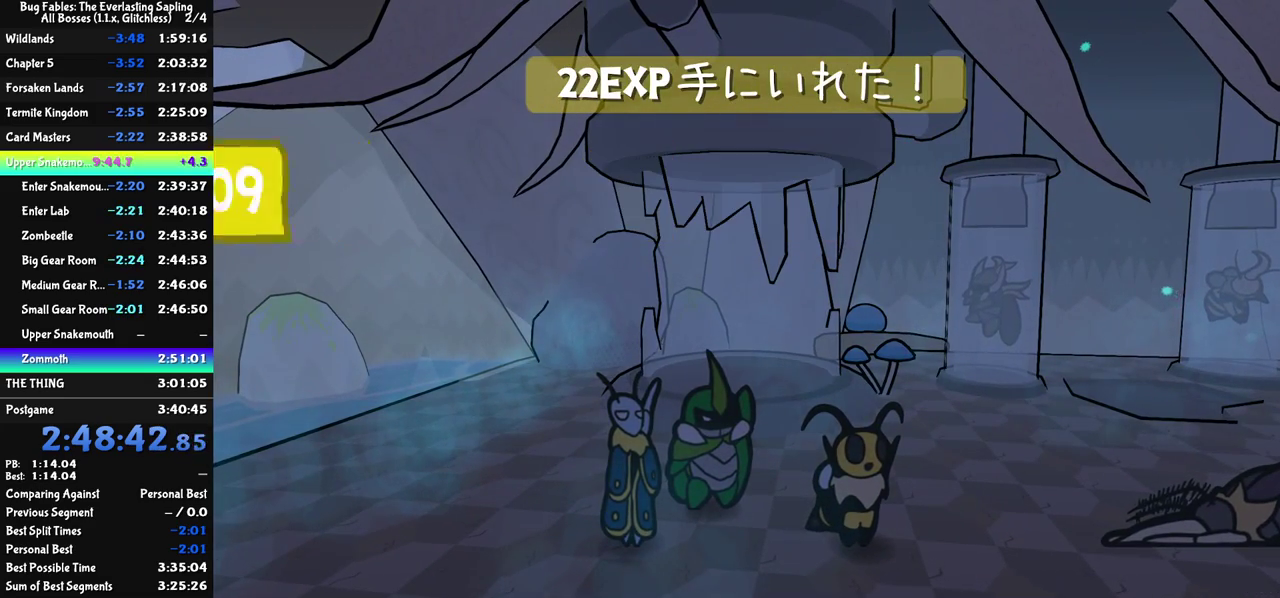
{"buttons": ["C_RIGHT"], "left_stick": "center", "events": []}
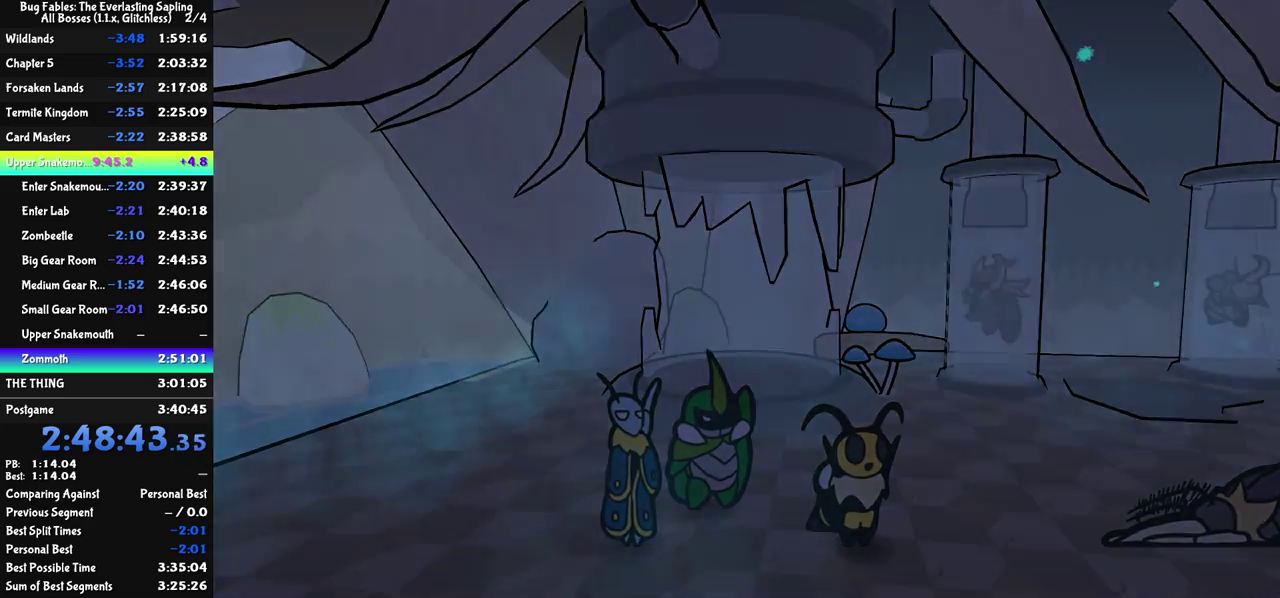
{"buttons": ["C_RIGHT"], "left_stick": "center", "events": []}
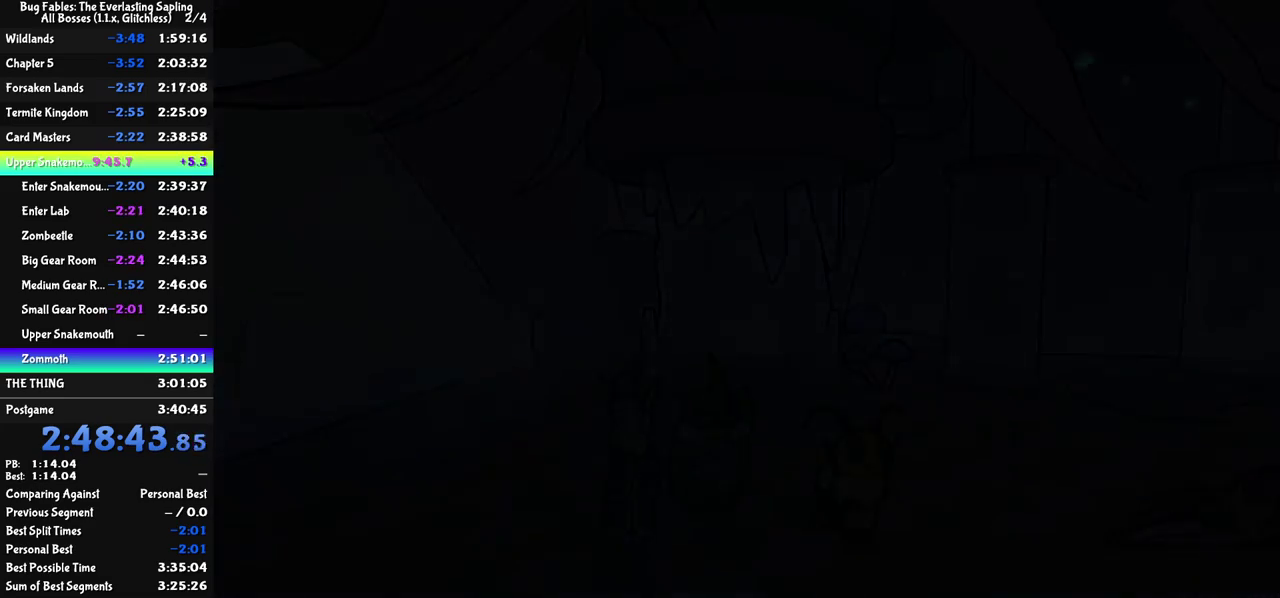
{"buttons": ["C_RIGHT"], "left_stick": "center", "events": []}
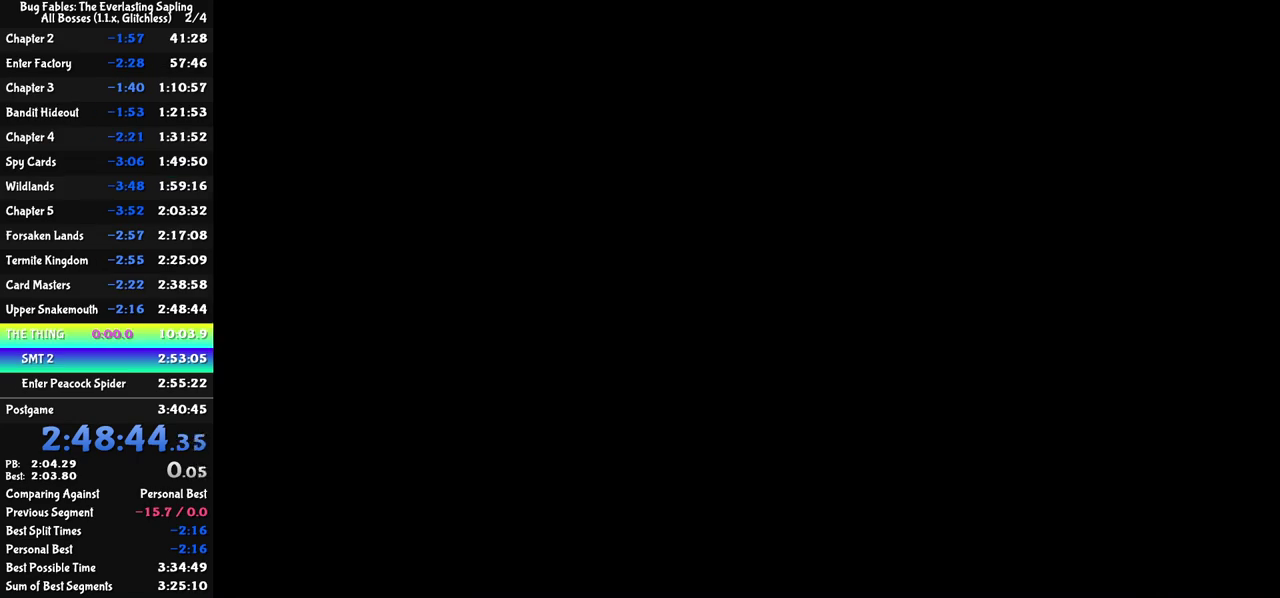
{"buttons": ["C_RIGHT"], "left_stick": "center", "events": []}
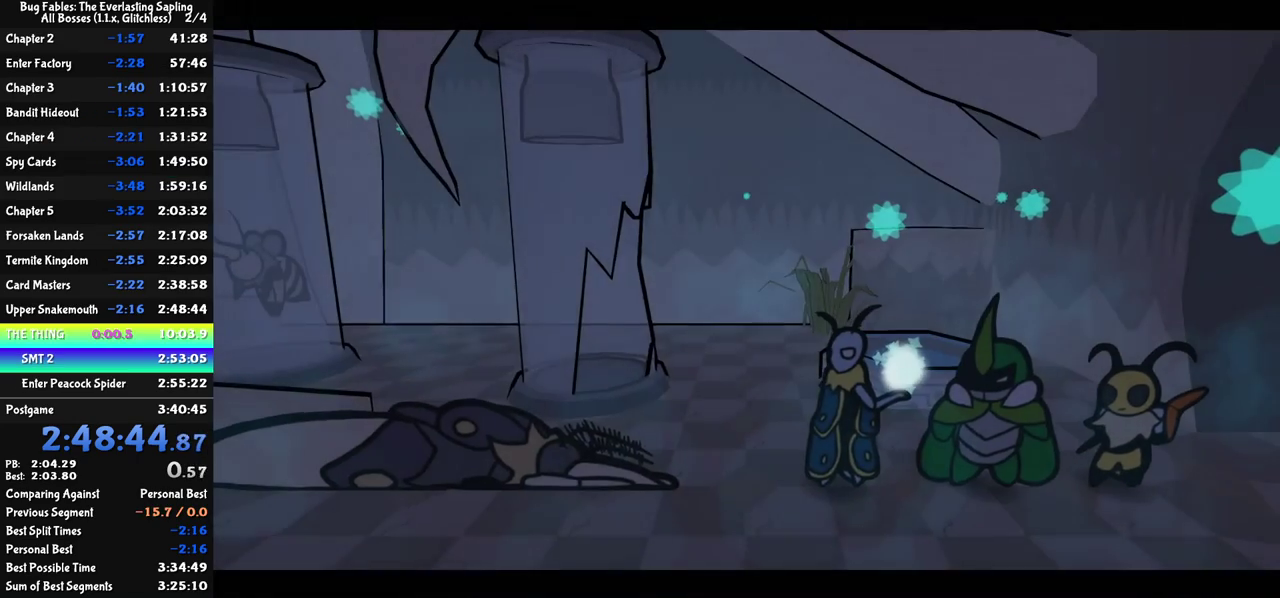
{"buttons": ["C_RIGHT"], "left_stick": "center", "events": []}
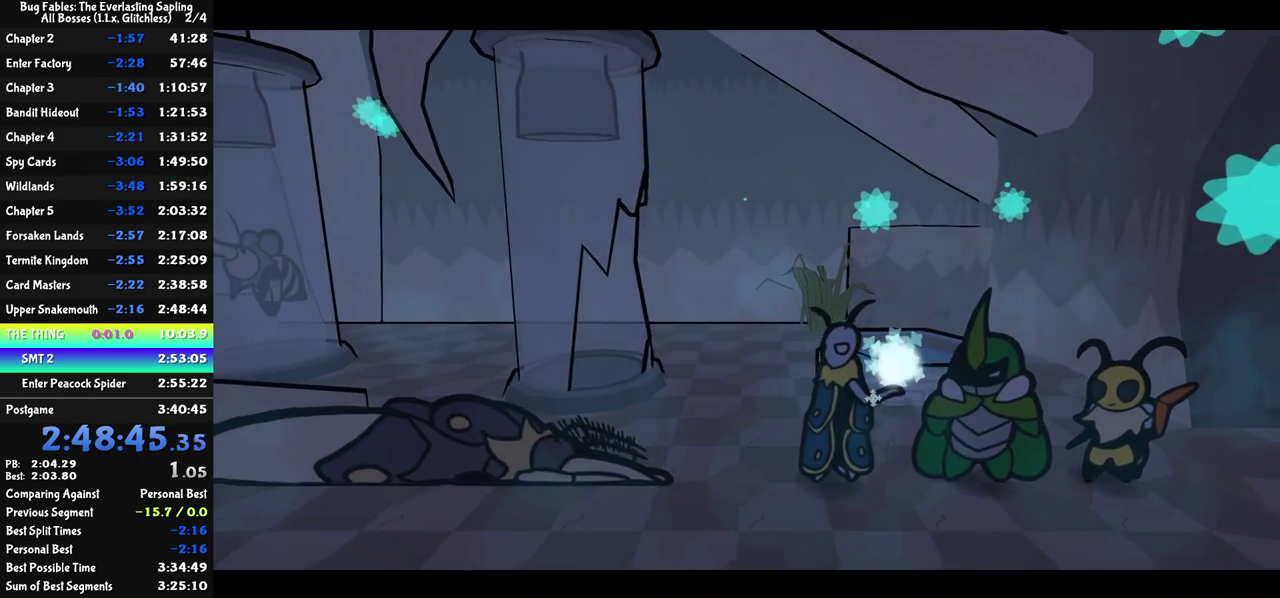
{"buttons": ["C_RIGHT"], "left_stick": "center", "events": []}
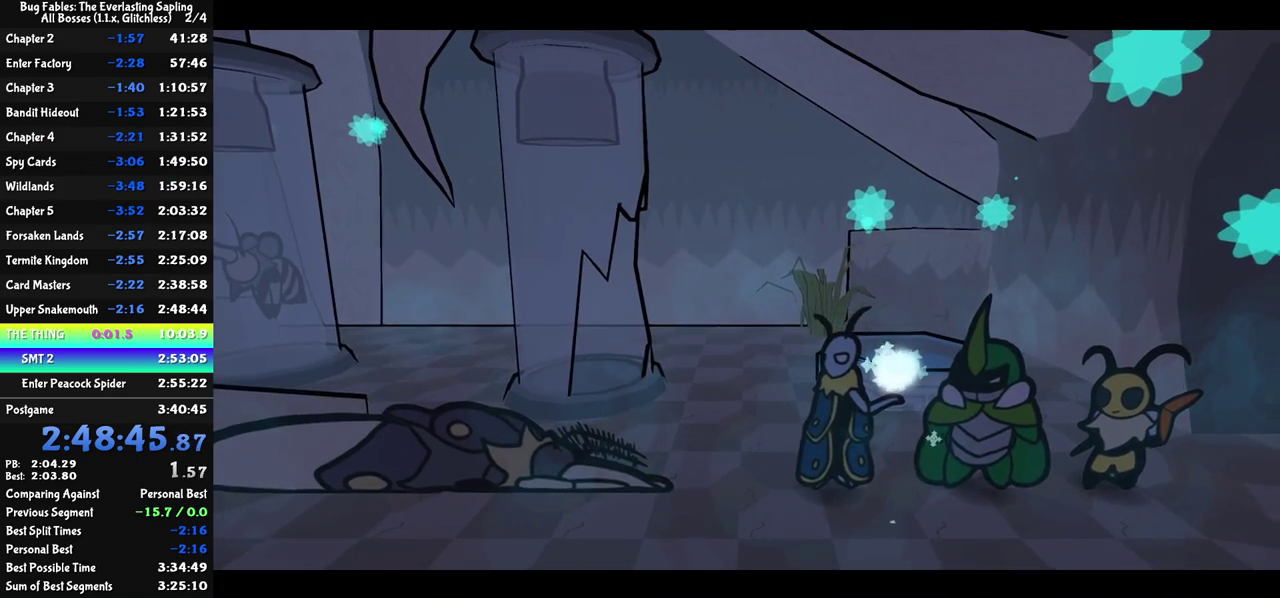
{"buttons": ["C_RIGHT"], "left_stick": "center", "events": []}
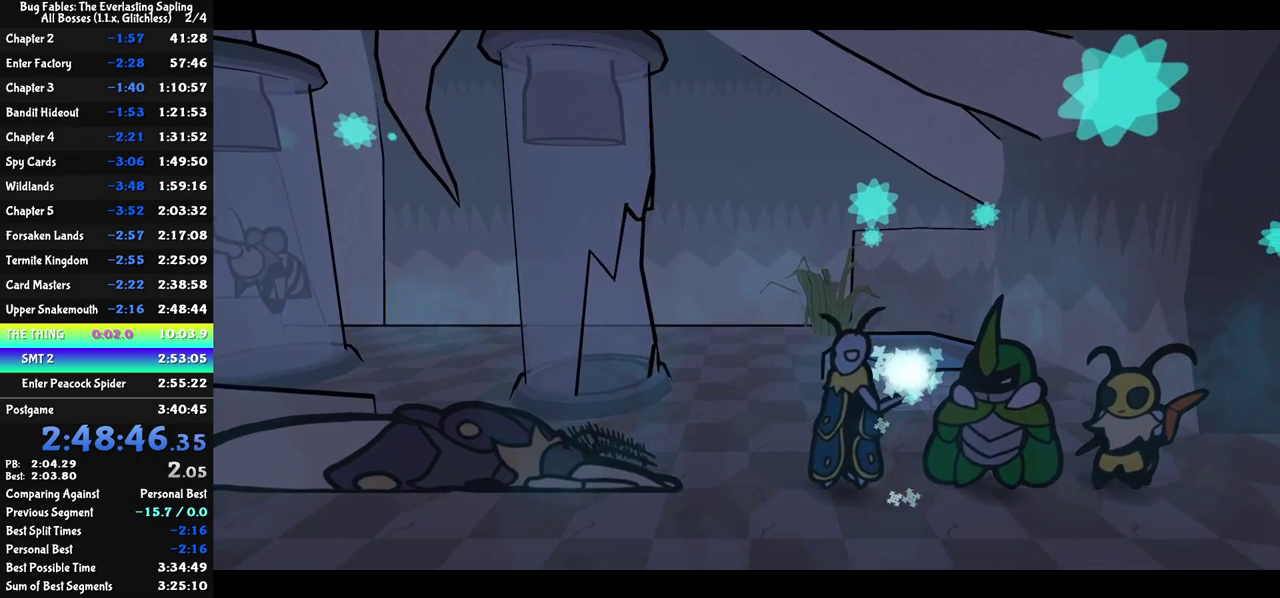
{"buttons": ["C_RIGHT"], "left_stick": "center", "events": []}
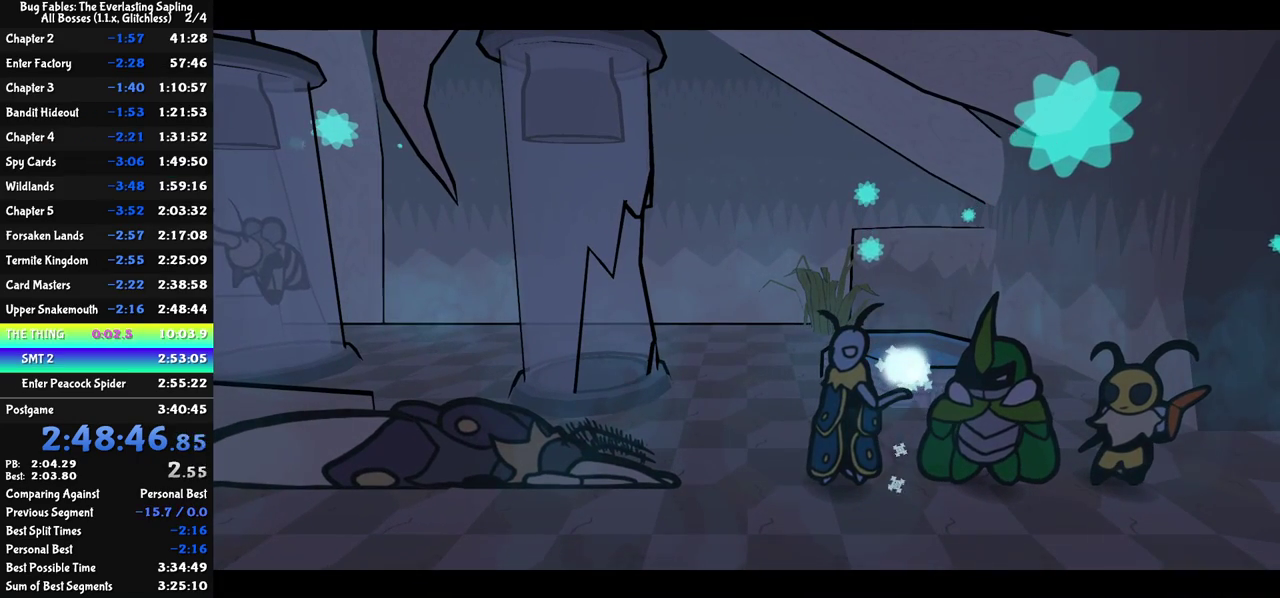
{"buttons": ["C_RIGHT"], "left_stick": "up-left", "events": [[50, "left_stick", "up"], [183, "left_stick", "up-left"]]}
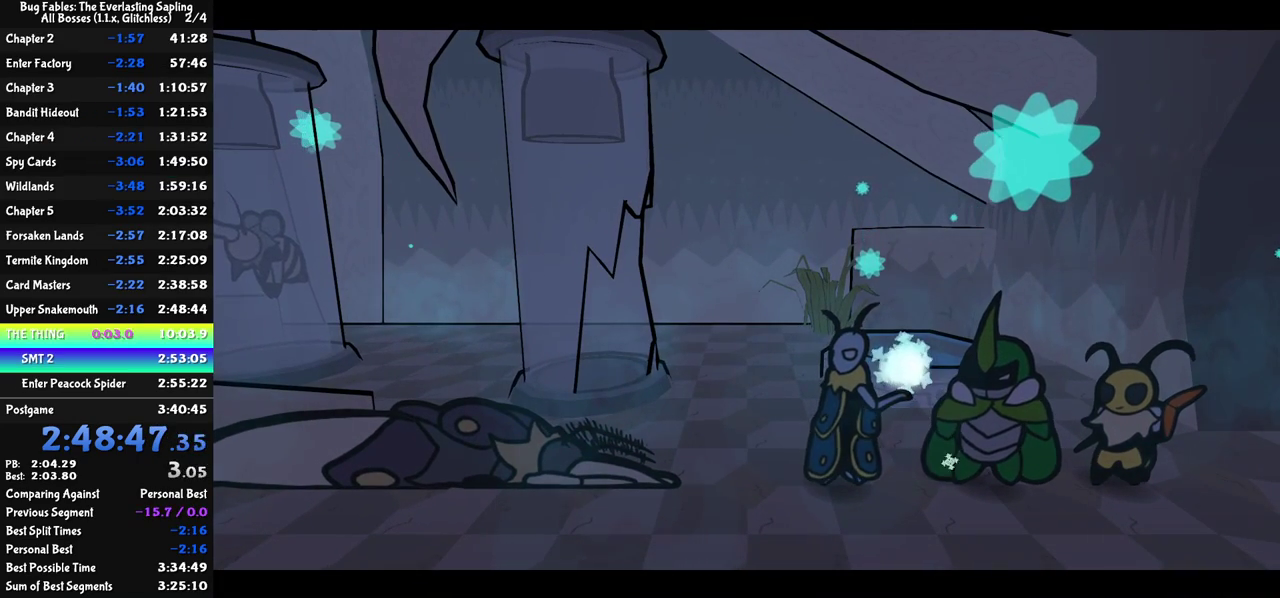
{"buttons": ["C_RIGHT"], "left_stick": "up-left", "events": []}
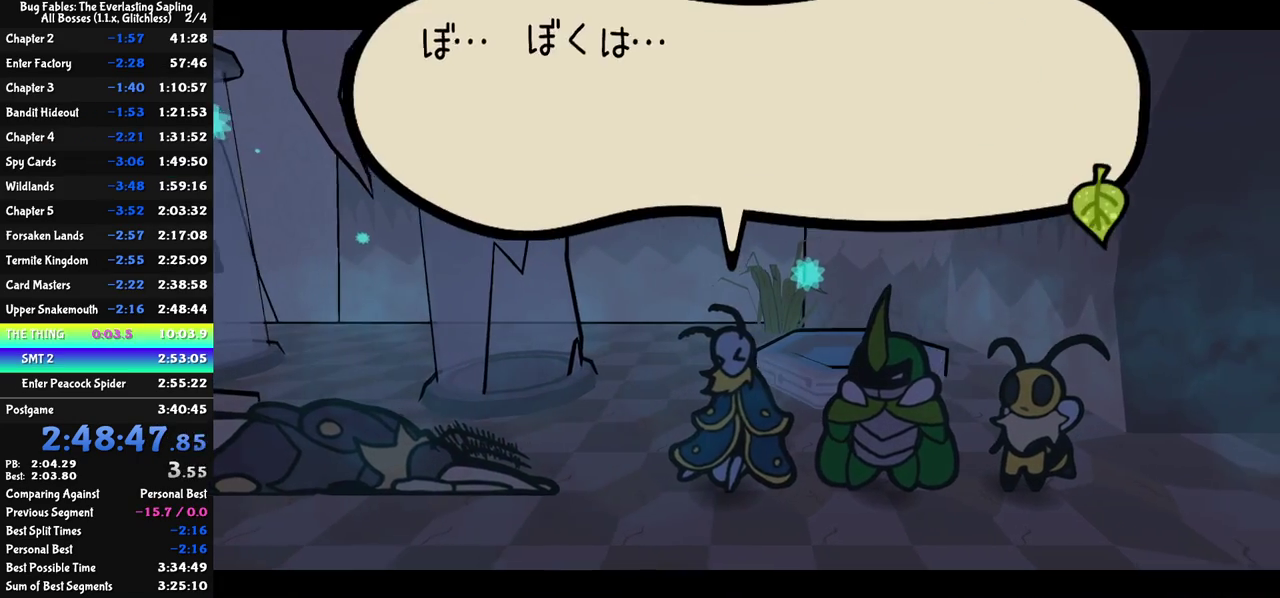
{"buttons": ["C_RIGHT"], "left_stick": "center", "events": [[300, "left_stick", "center"]]}
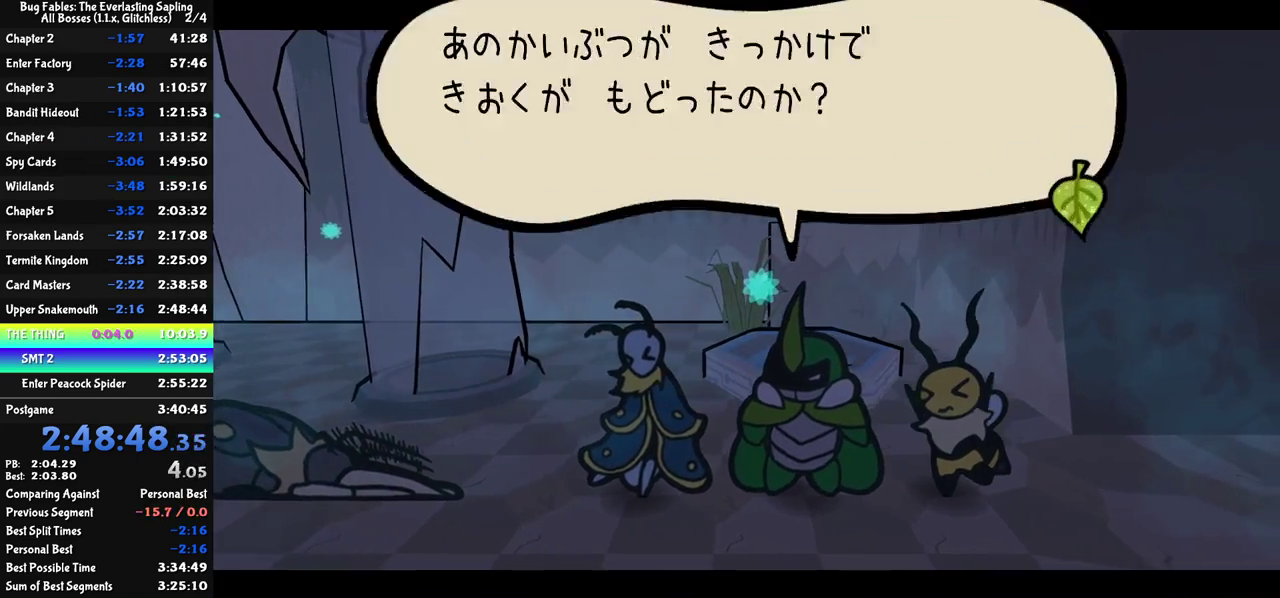
{"buttons": ["C_RIGHT"], "left_stick": "center", "events": []}
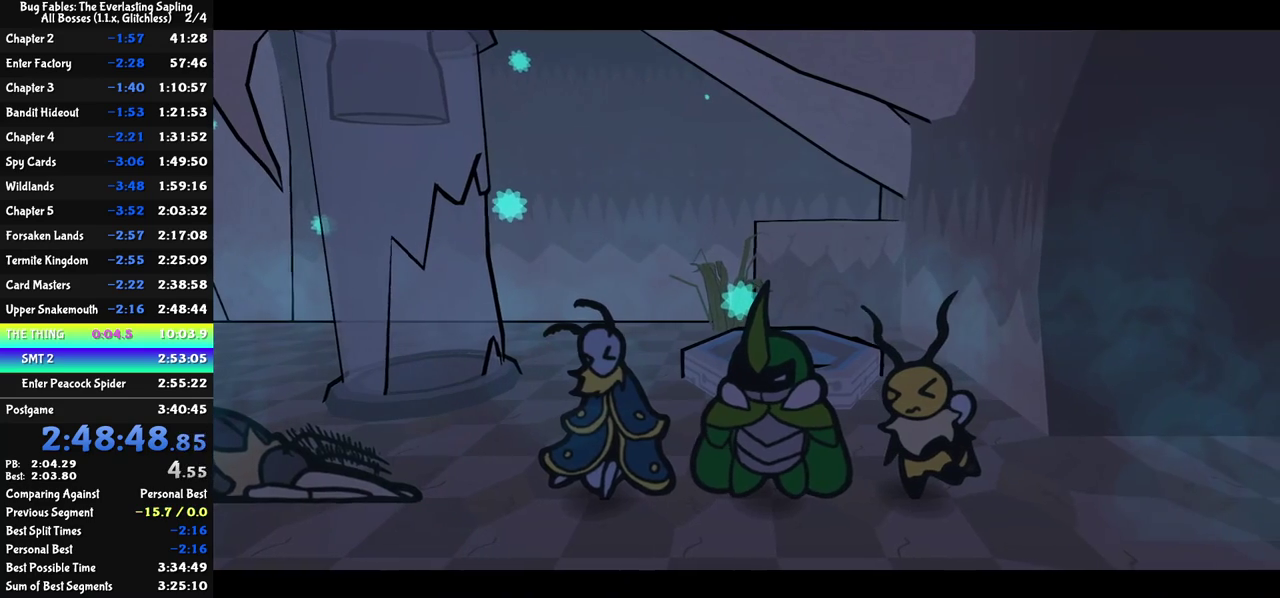
{"buttons": ["C_RIGHT"], "left_stick": "center", "events": []}
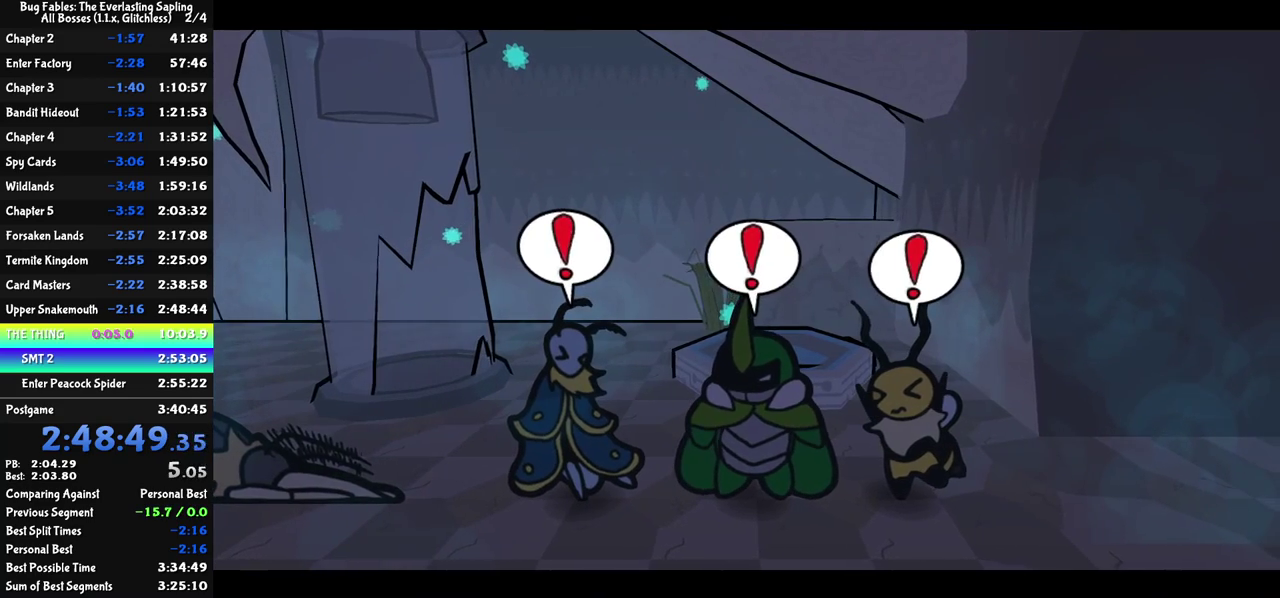
{"buttons": ["C_RIGHT"], "left_stick": "center", "events": []}
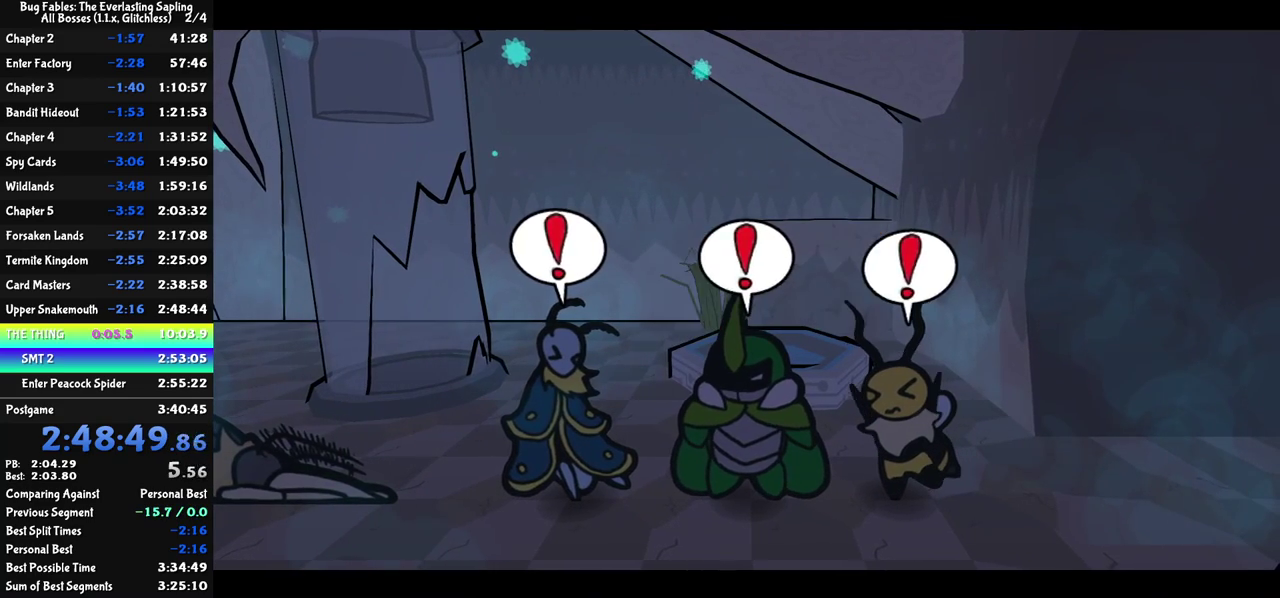
{"buttons": ["C_RIGHT"], "left_stick": "center", "events": []}
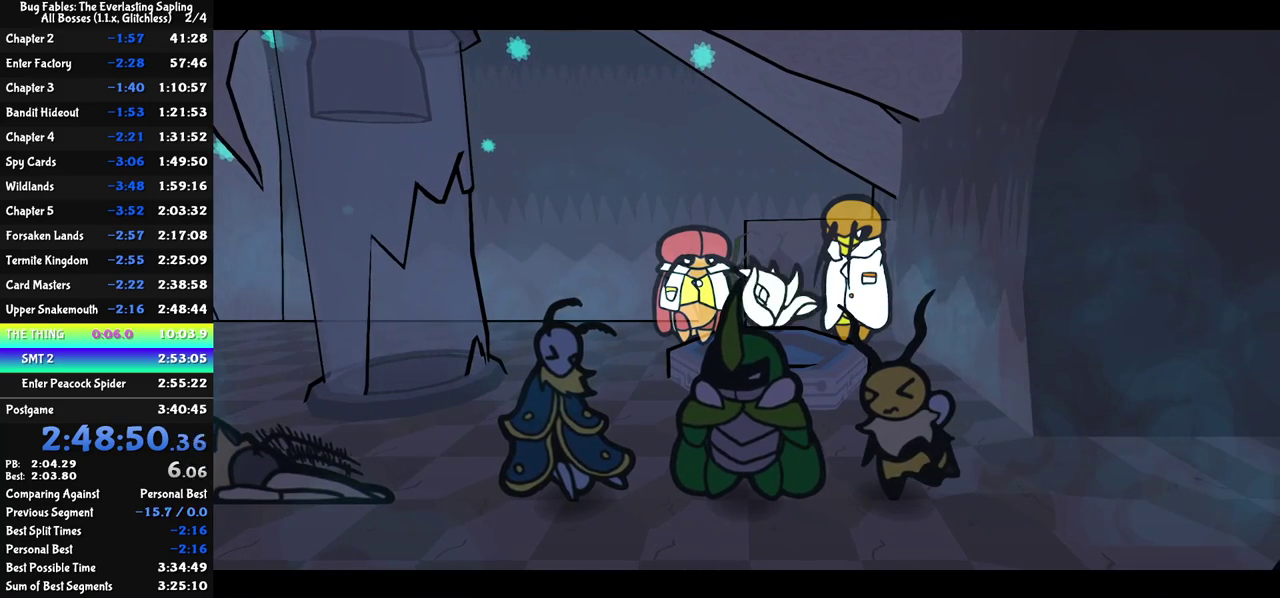
{"buttons": ["C_RIGHT"], "left_stick": "center", "events": []}
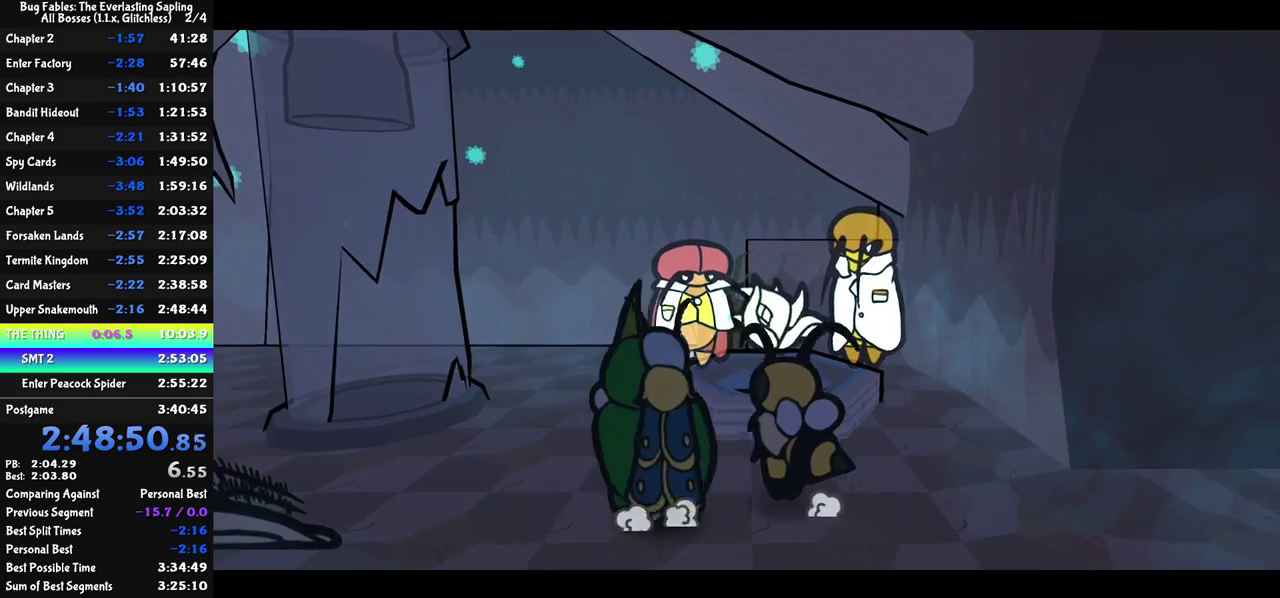
{"buttons": ["C_RIGHT"], "left_stick": "center", "events": []}
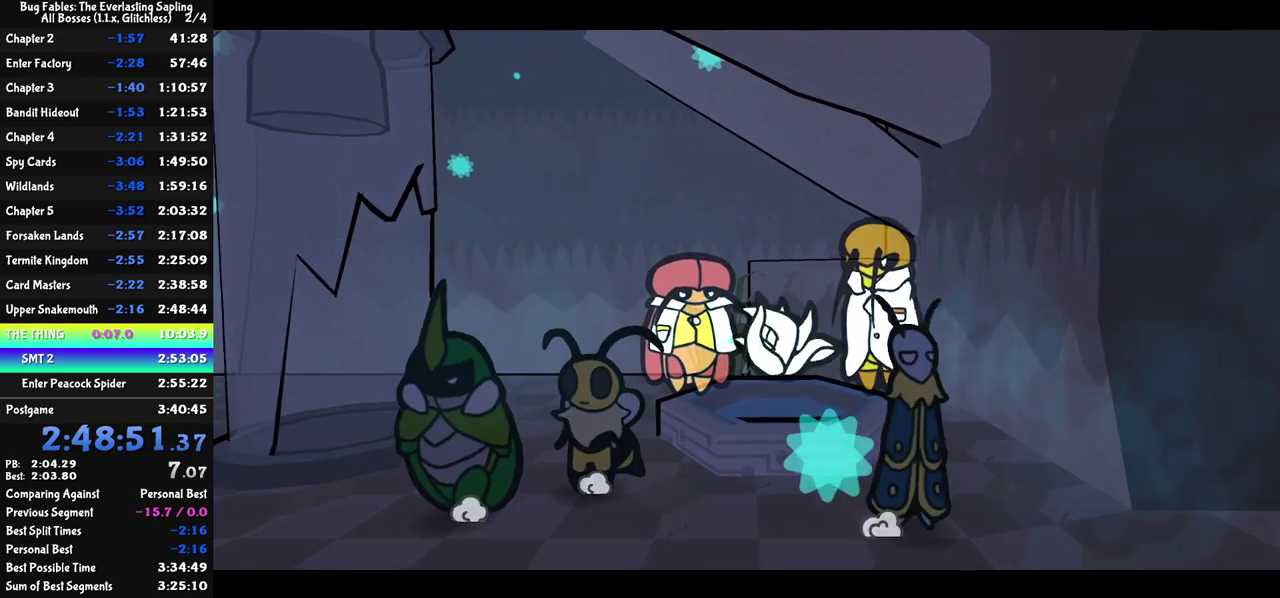
{"buttons": ["C_RIGHT"], "left_stick": "center", "events": []}
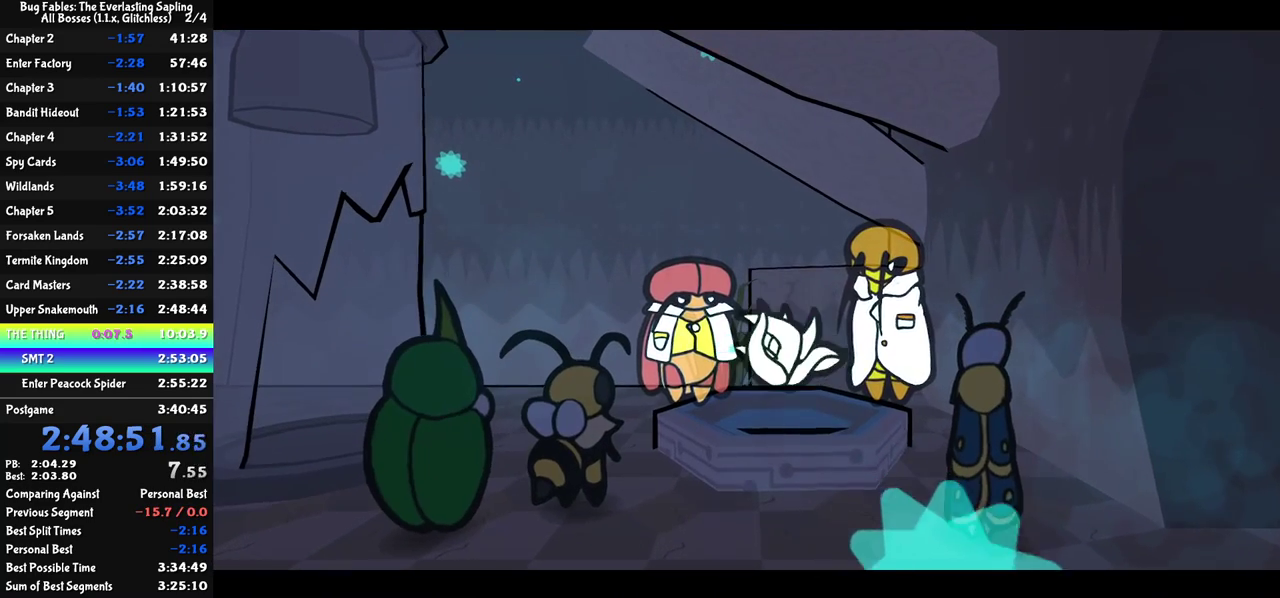
{"buttons": ["C_RIGHT"], "left_stick": "center", "events": []}
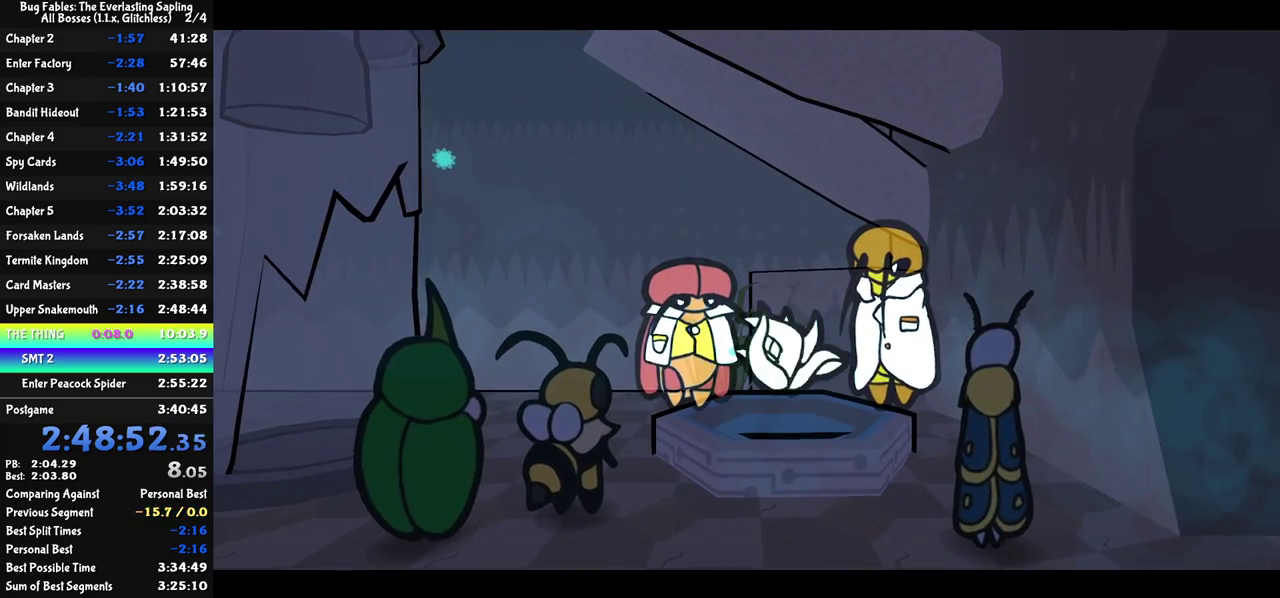
{"buttons": ["C_RIGHT"], "left_stick": "center", "events": []}
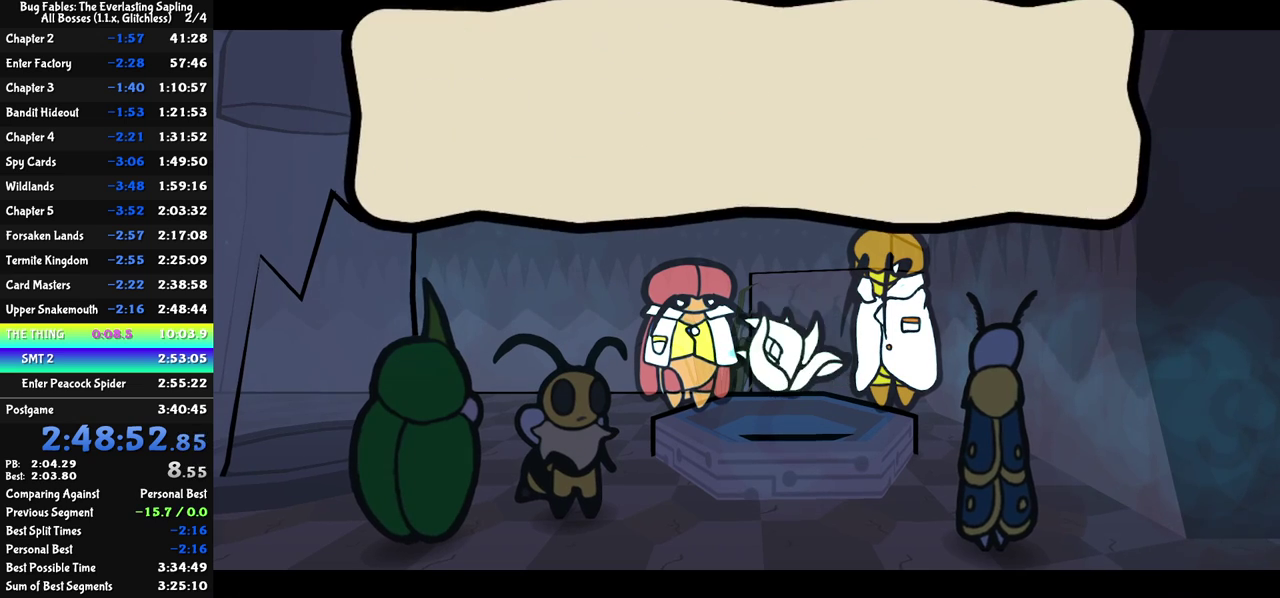
{"buttons": ["C_RIGHT"], "left_stick": "center", "events": []}
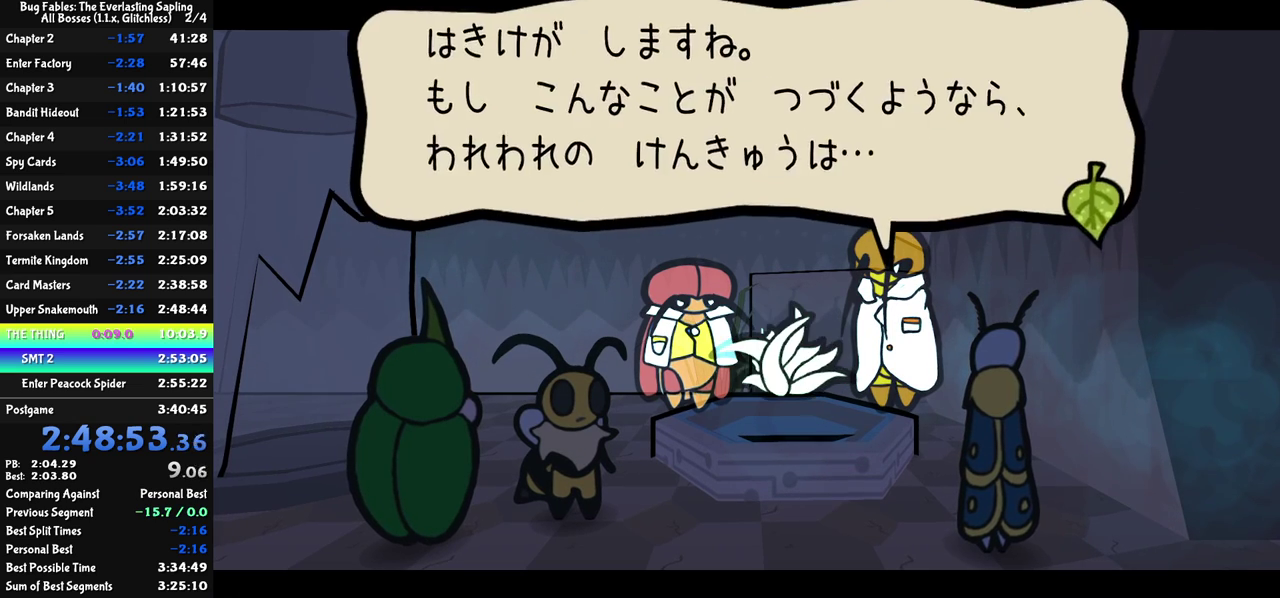
{"buttons": ["C_RIGHT"], "left_stick": "center", "events": []}